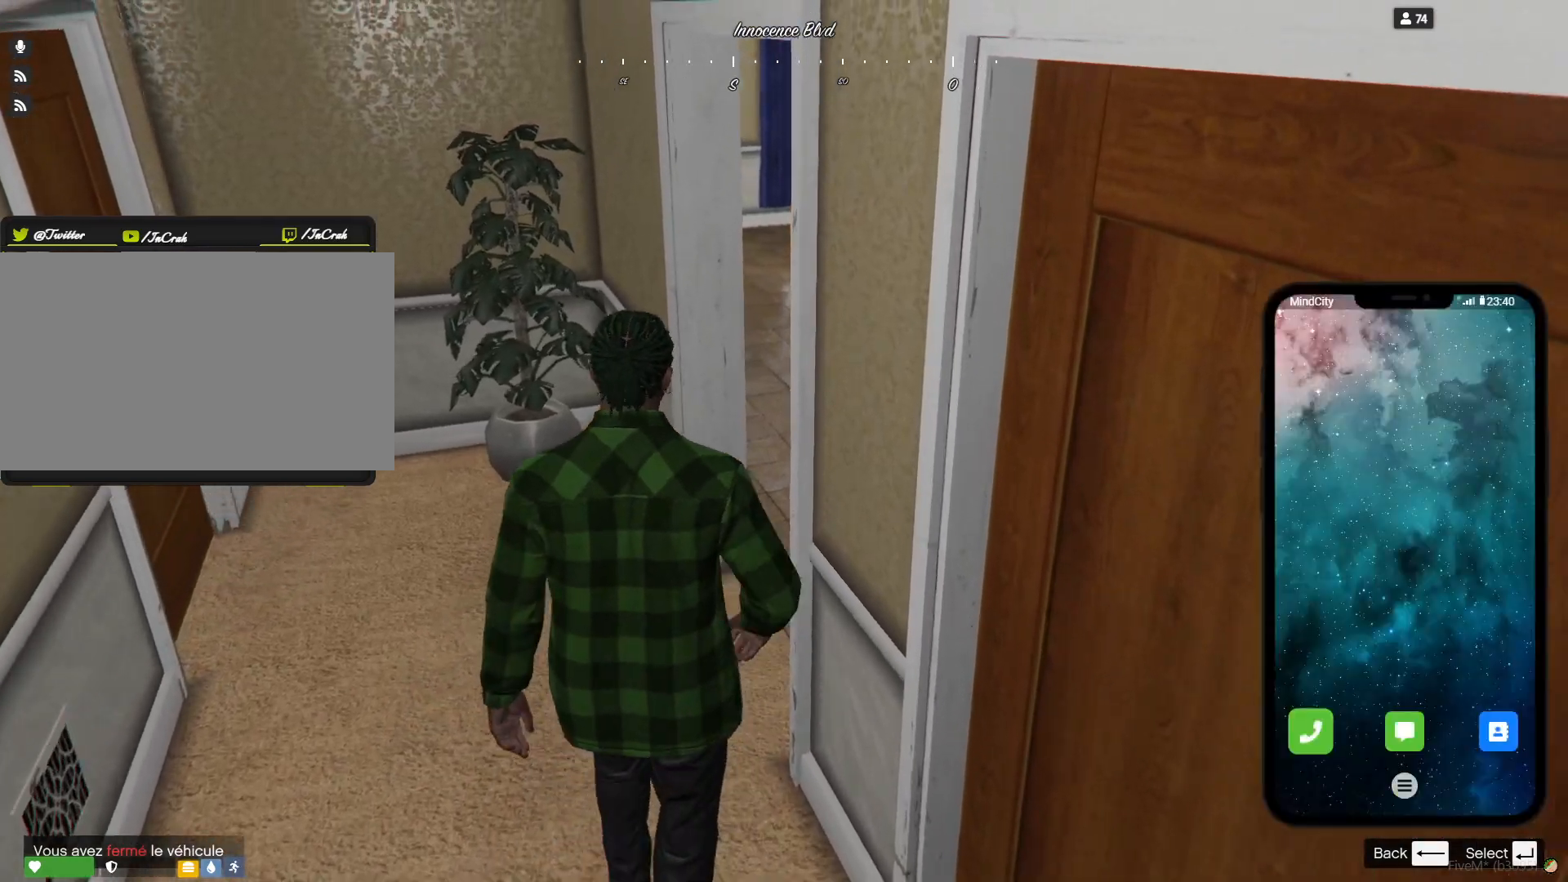
Gameplay with keyboard; each line is a JSON object with the keys held at the frame after it. "events" lists presses ("down") and releases ("up") of "a", "d", "e", "q", "r", "s", "space" and "w" between this image and that frame as [ms after this image, input, new state], when the widget could be followed in between. No other keys are recorded. Mouse input is not recorded.
{"keys": ["d"], "events": [[433, "d", "down"]]}
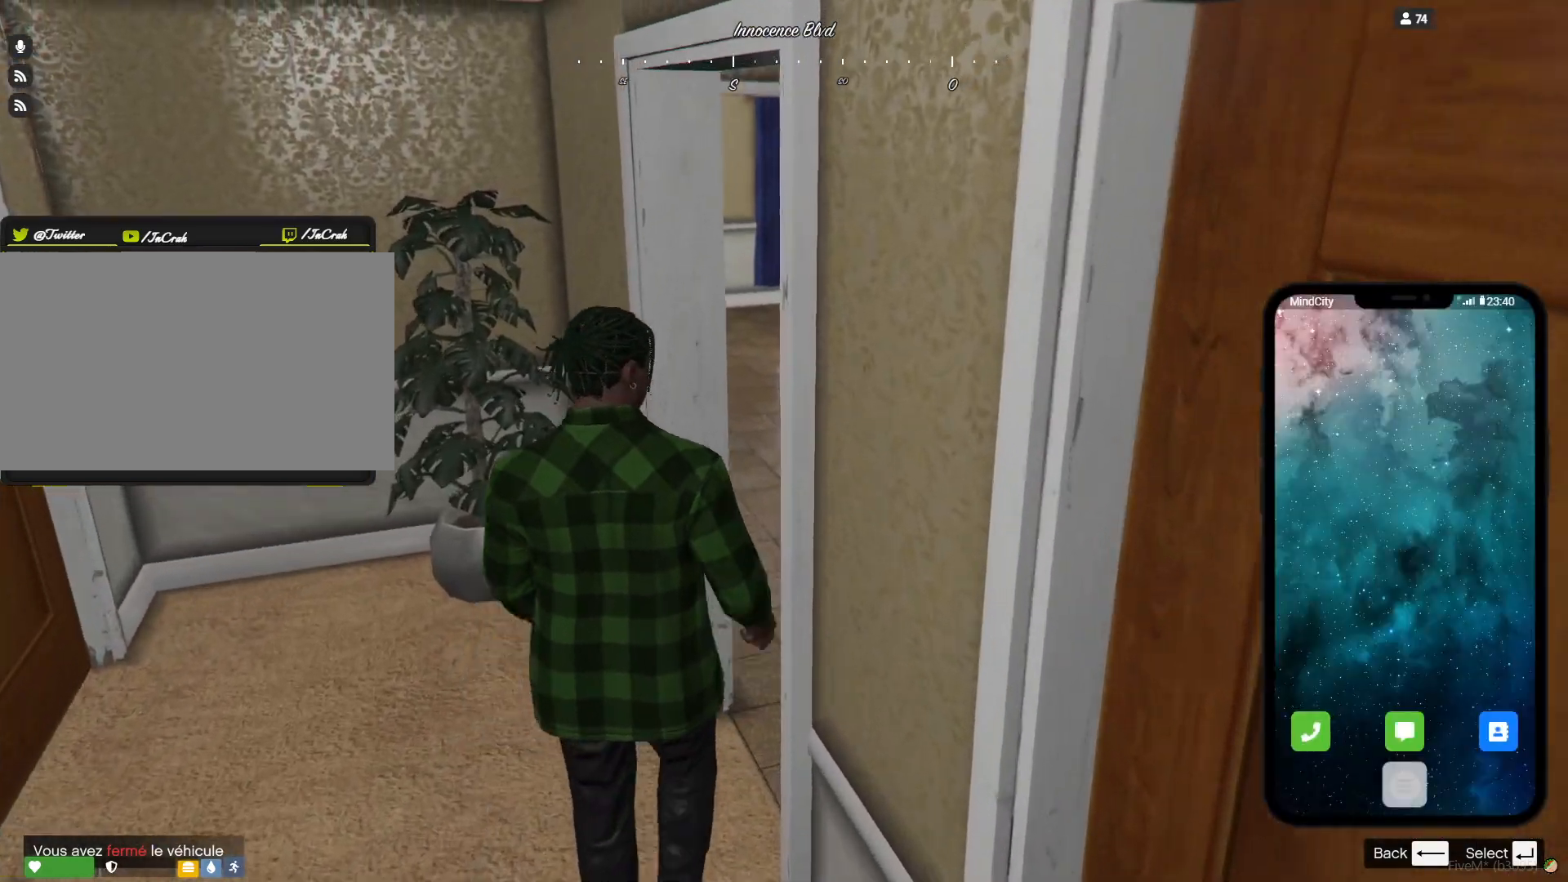
{"keys": [], "events": [[233, "d", "up"]]}
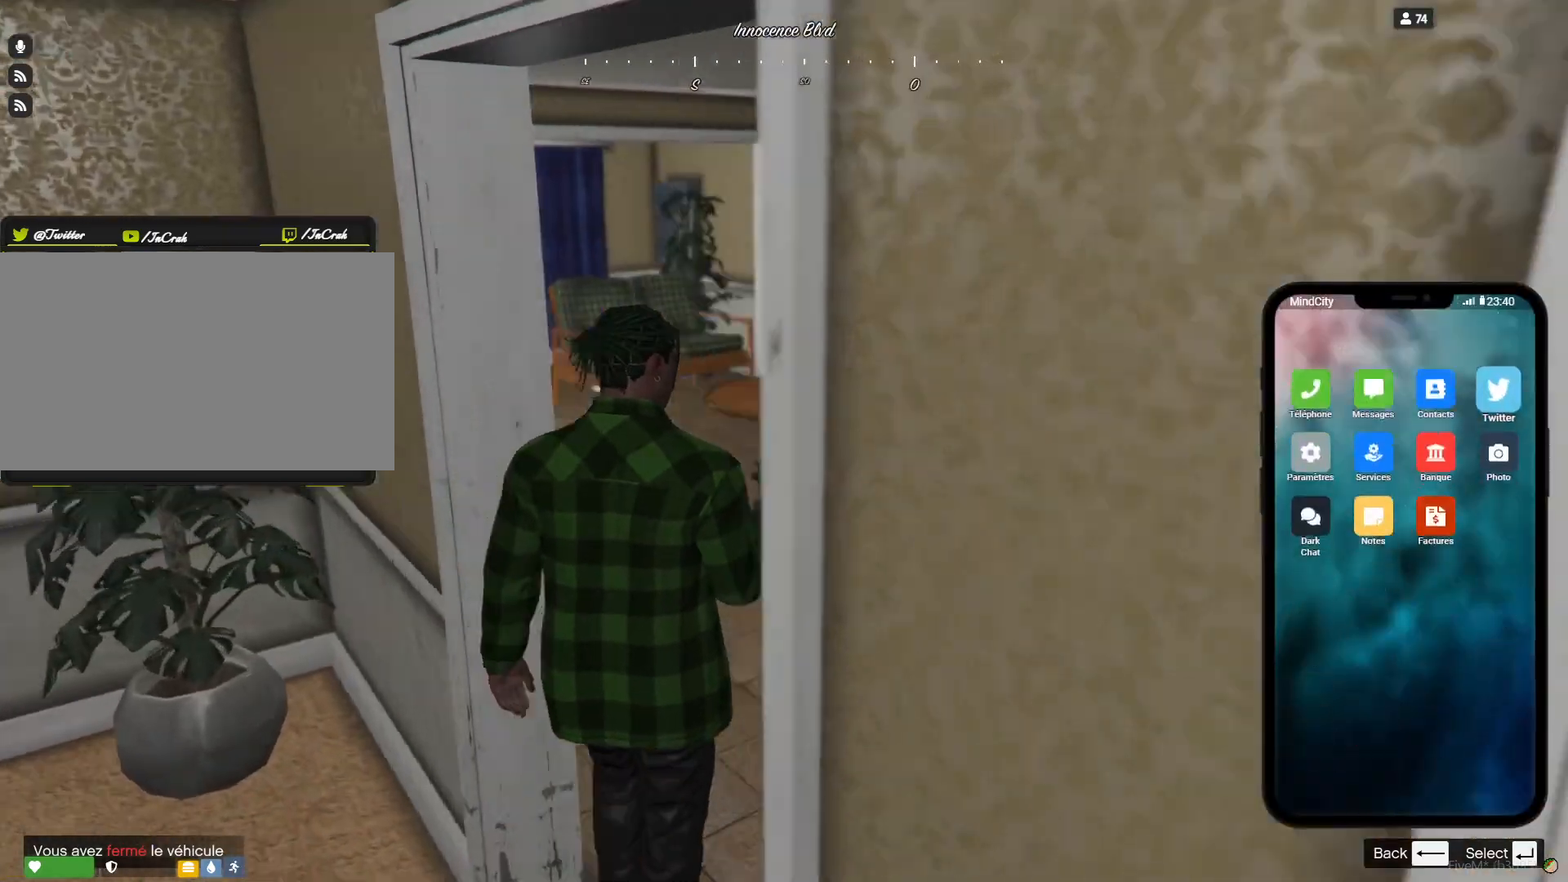
{"keys": ["q"], "events": [[233, "q", "down"]]}
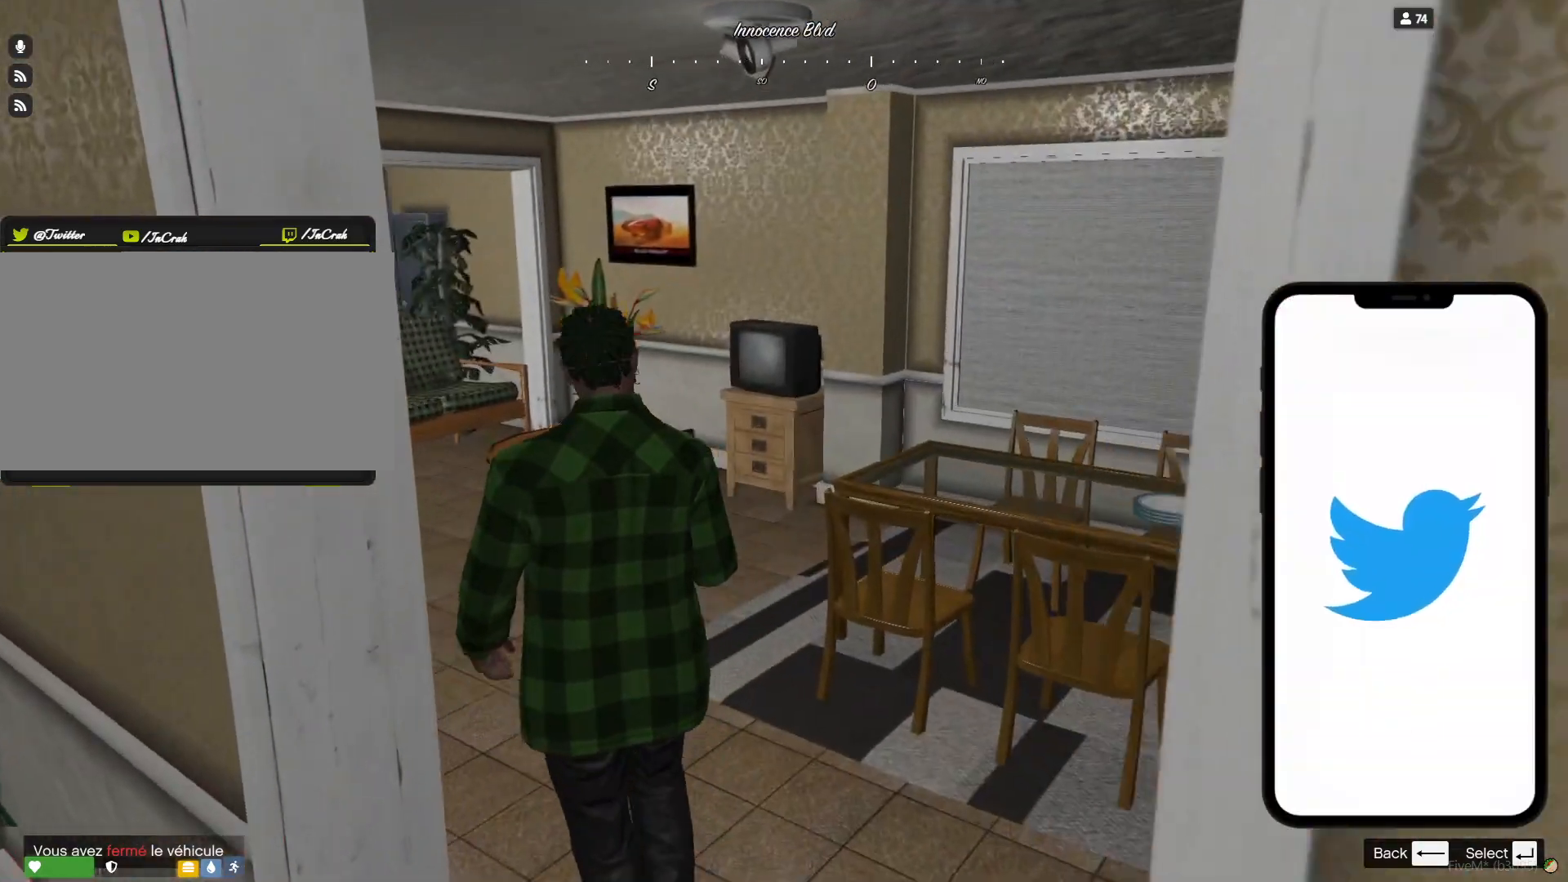
{"keys": ["q"], "events": [[167, "q", "up"], [467, "q", "down"]]}
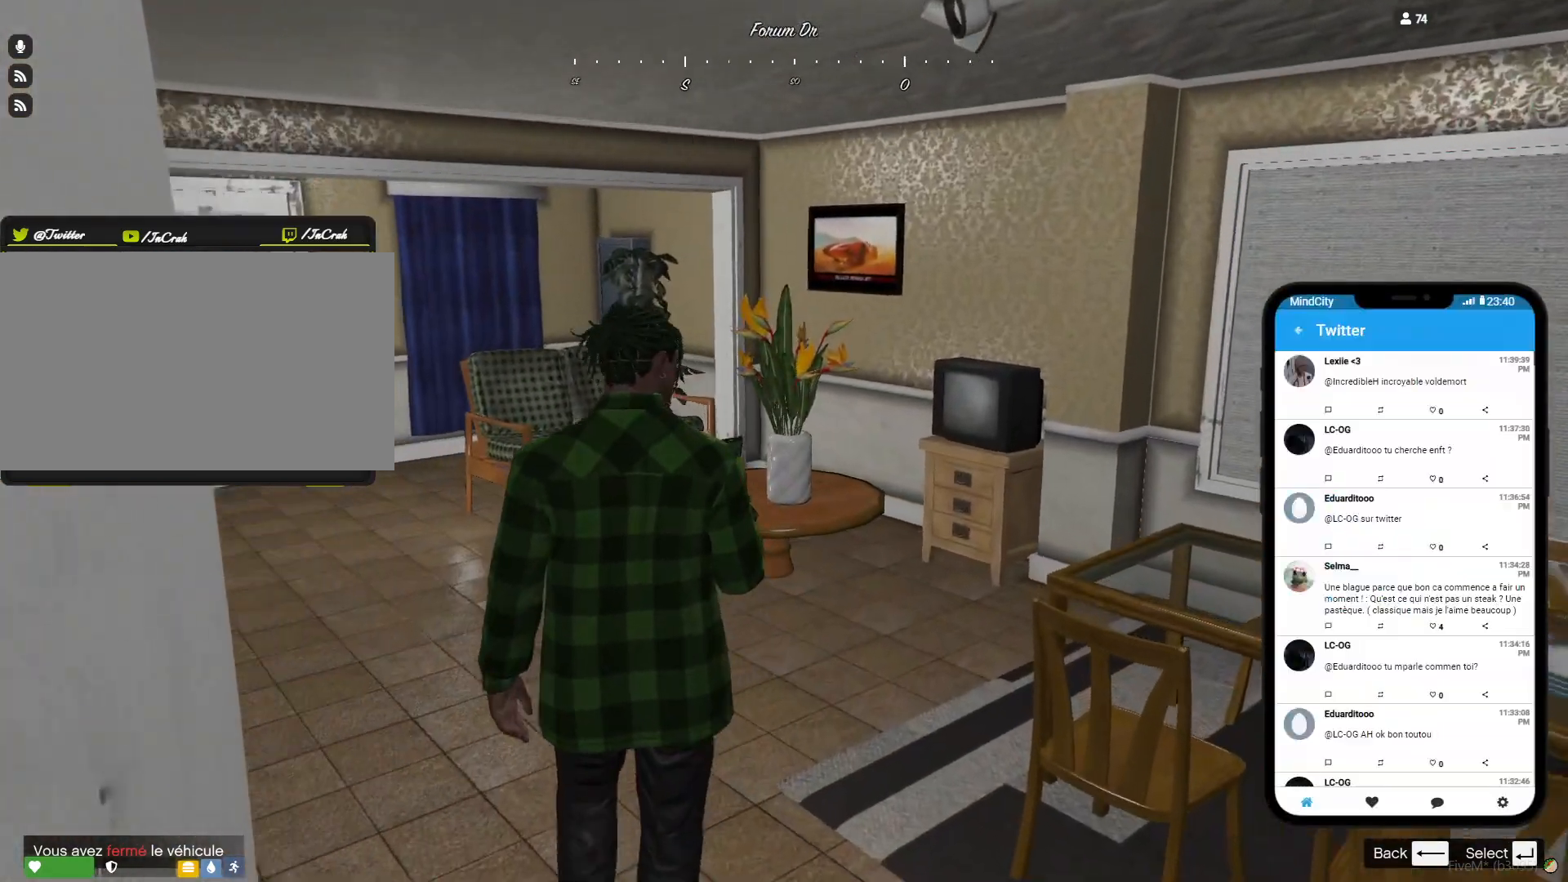
{"keys": ["q"], "events": []}
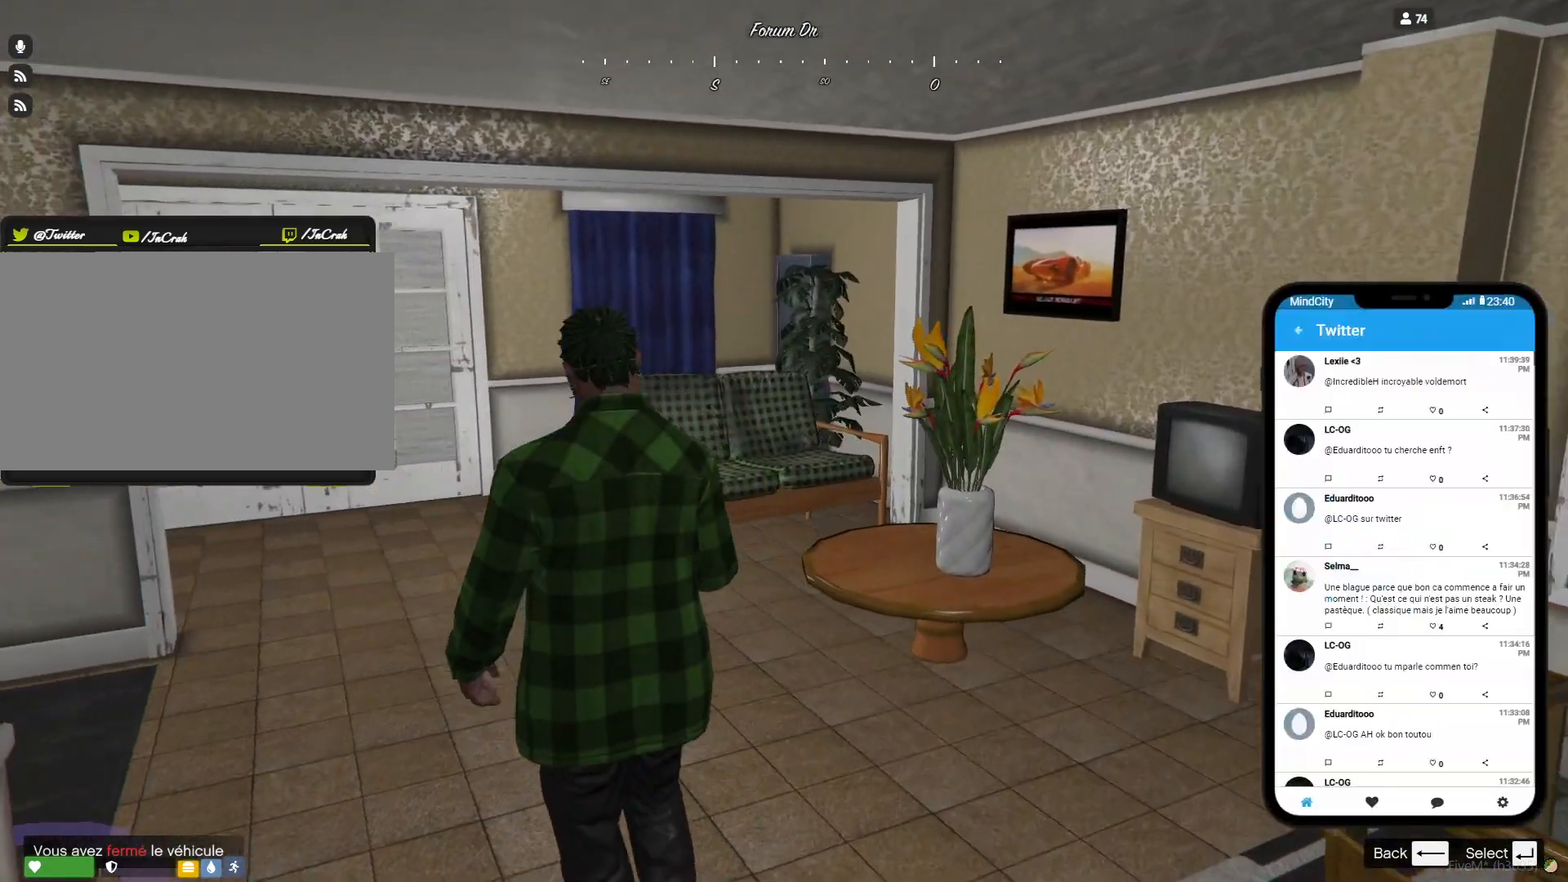
{"keys": [], "events": [[267, "q", "up"]]}
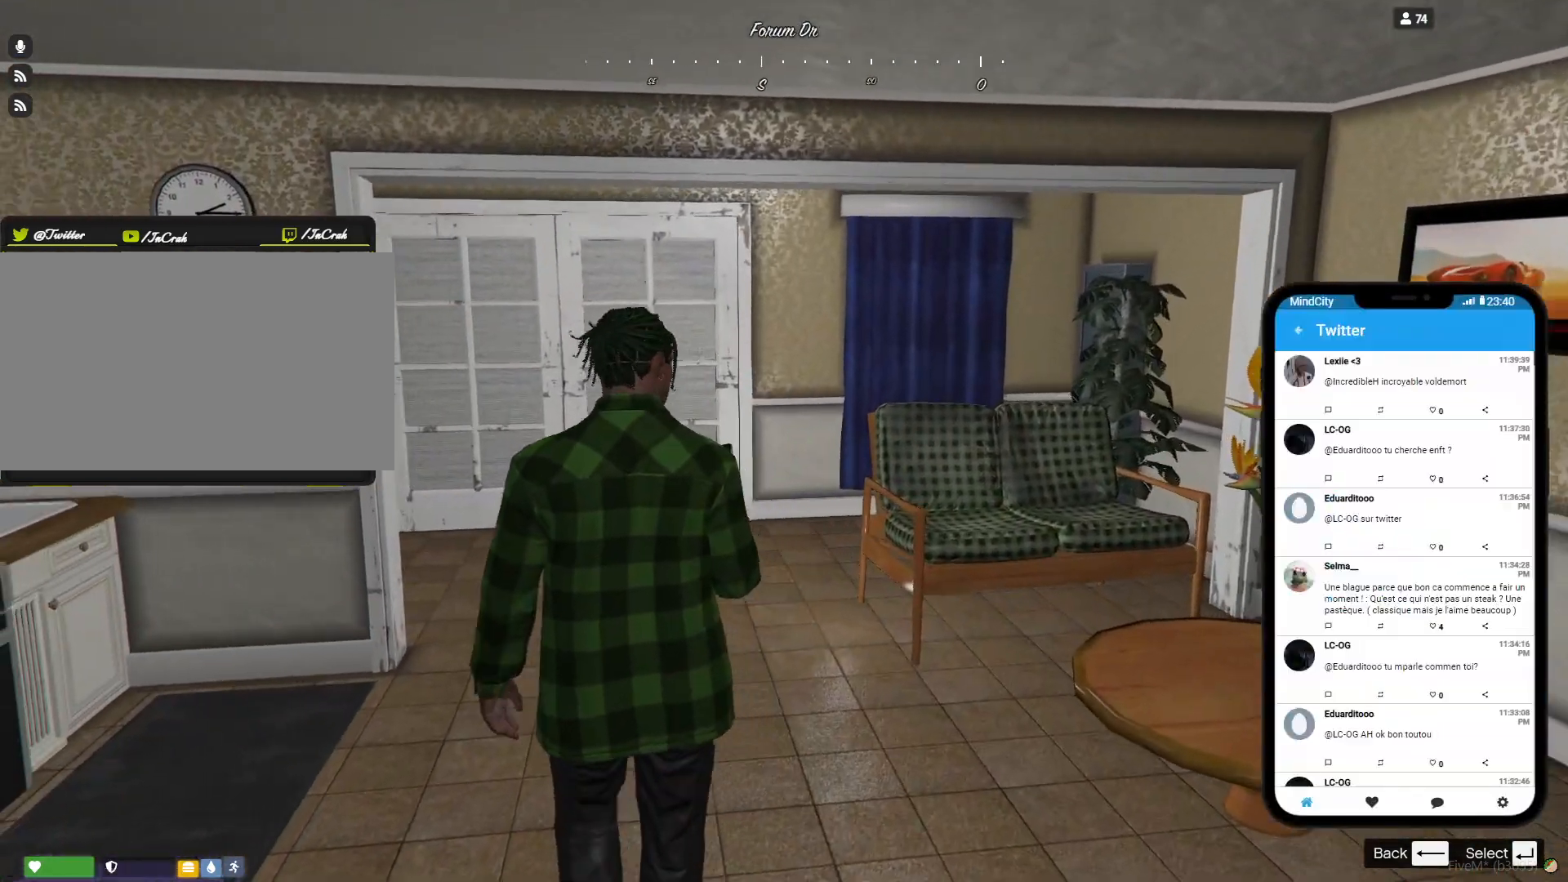
{"keys": [], "events": [[367, "q", "down"], [467, "q", "up"]]}
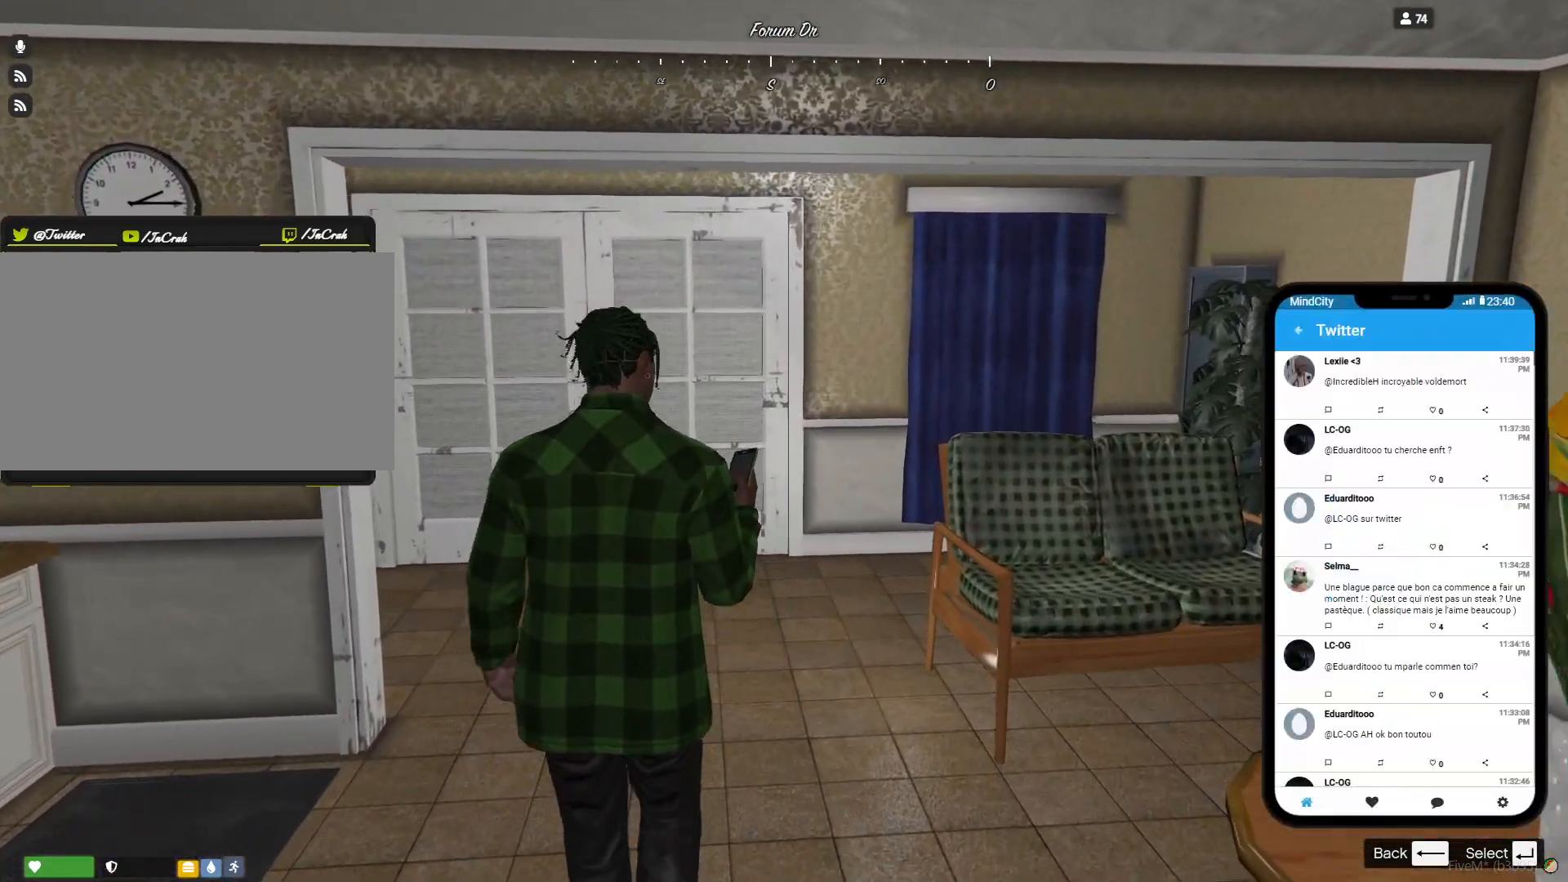
{"keys": [], "events": []}
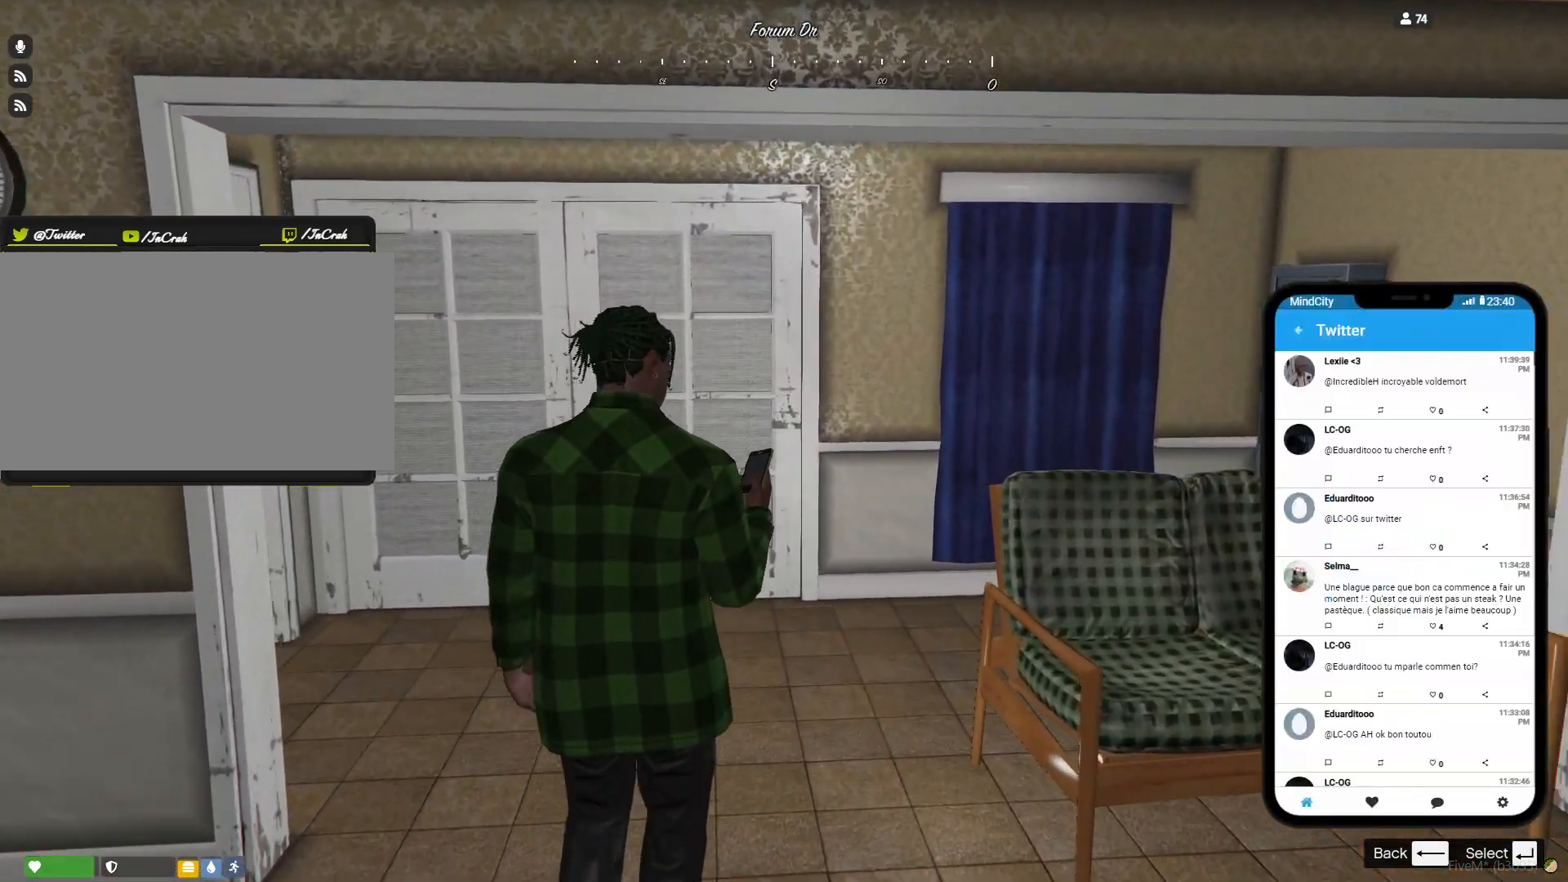
{"keys": ["q"], "events": [[100, "q", "down"]]}
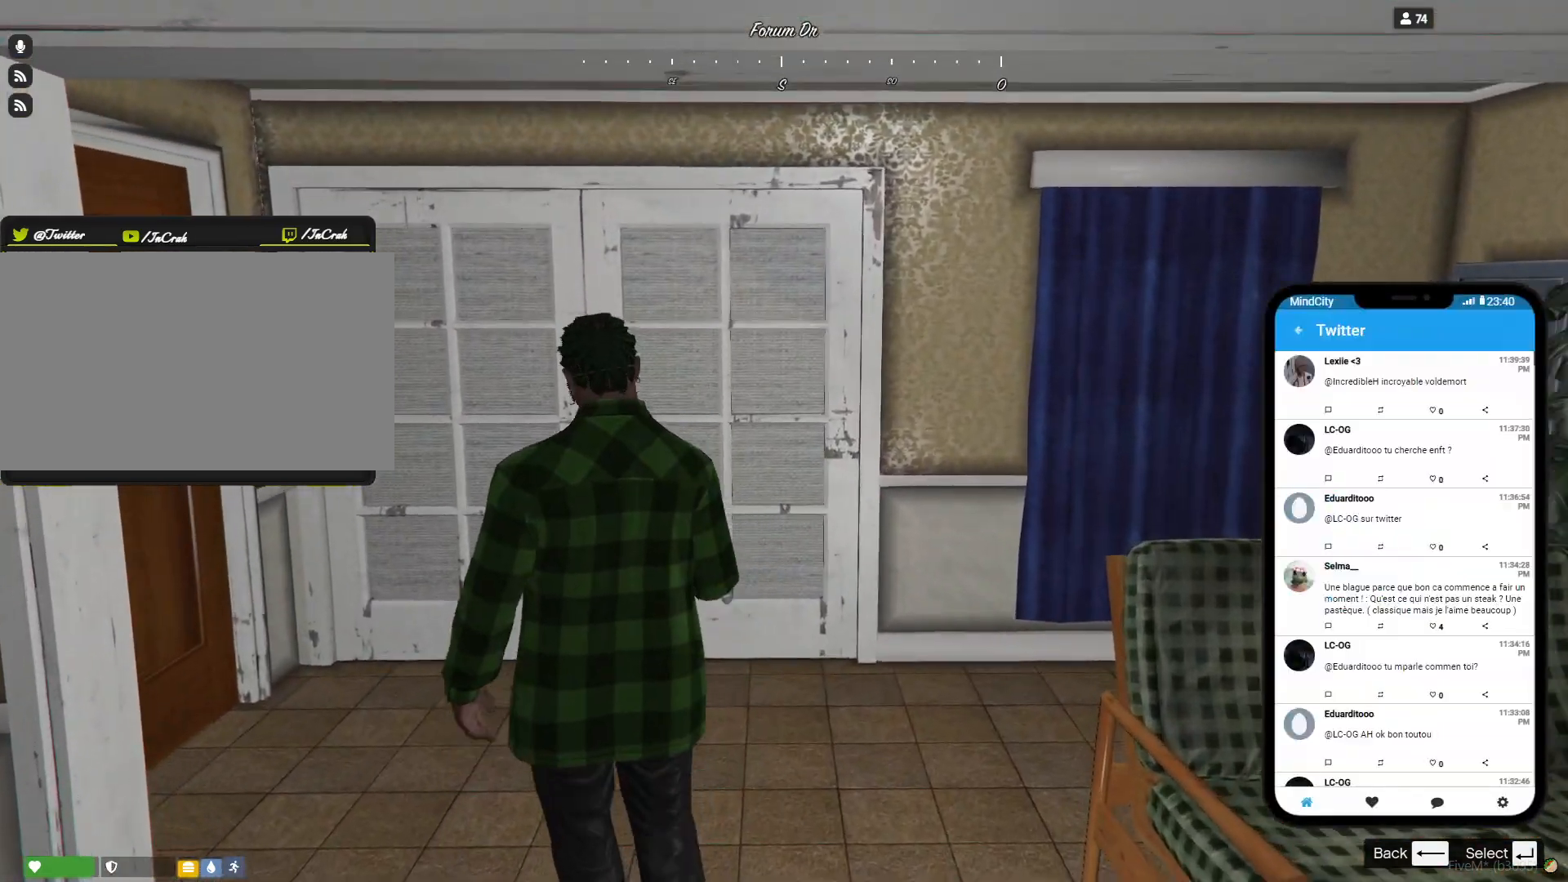
{"keys": [], "events": [[400, "q", "up"]]}
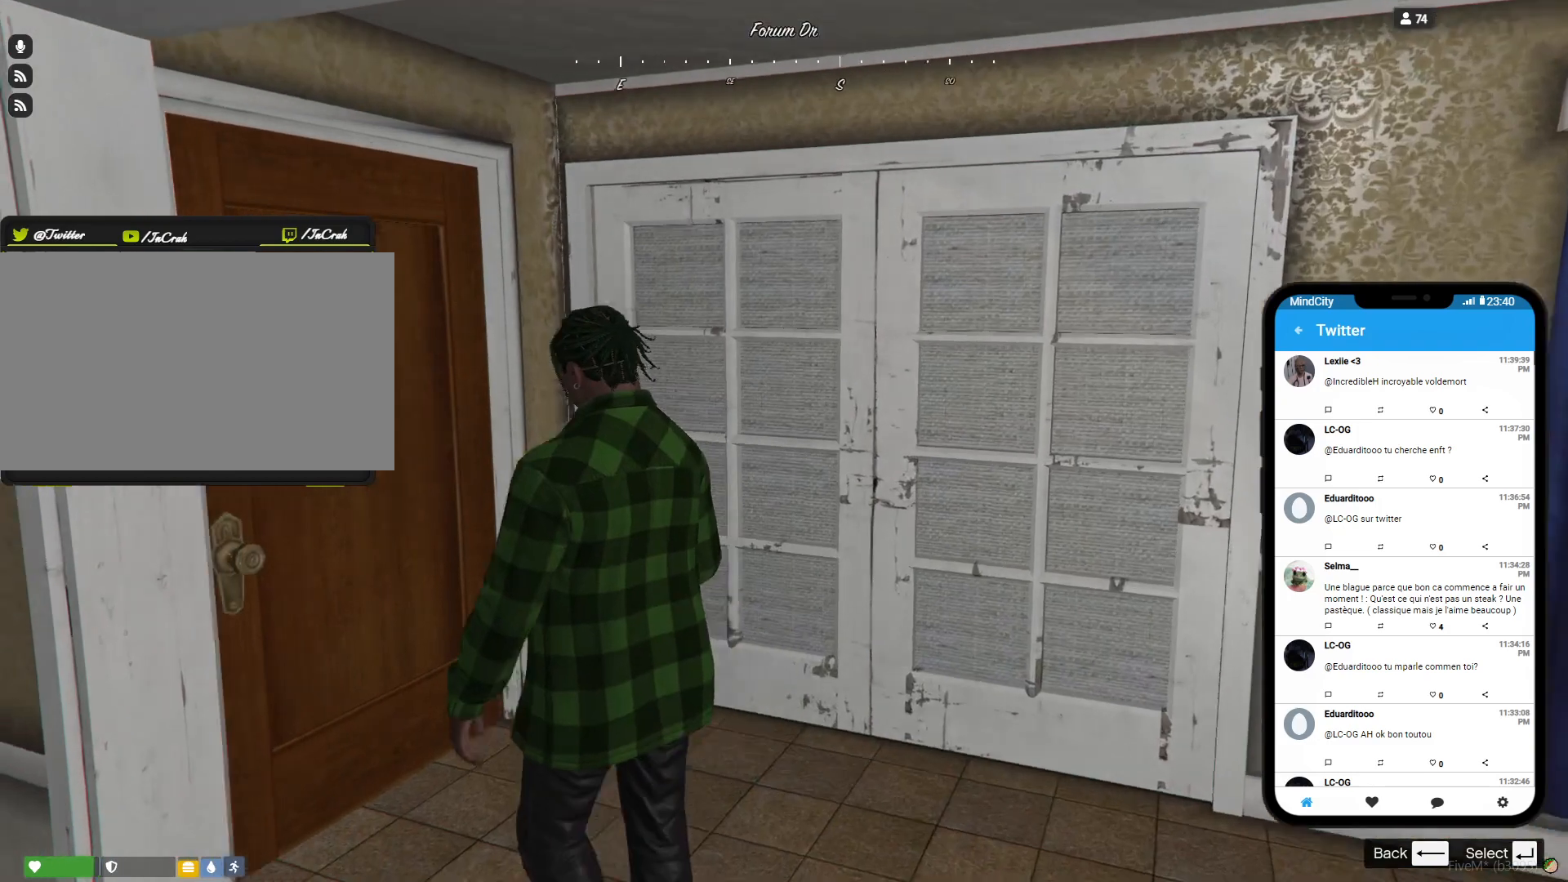
{"keys": [], "events": []}
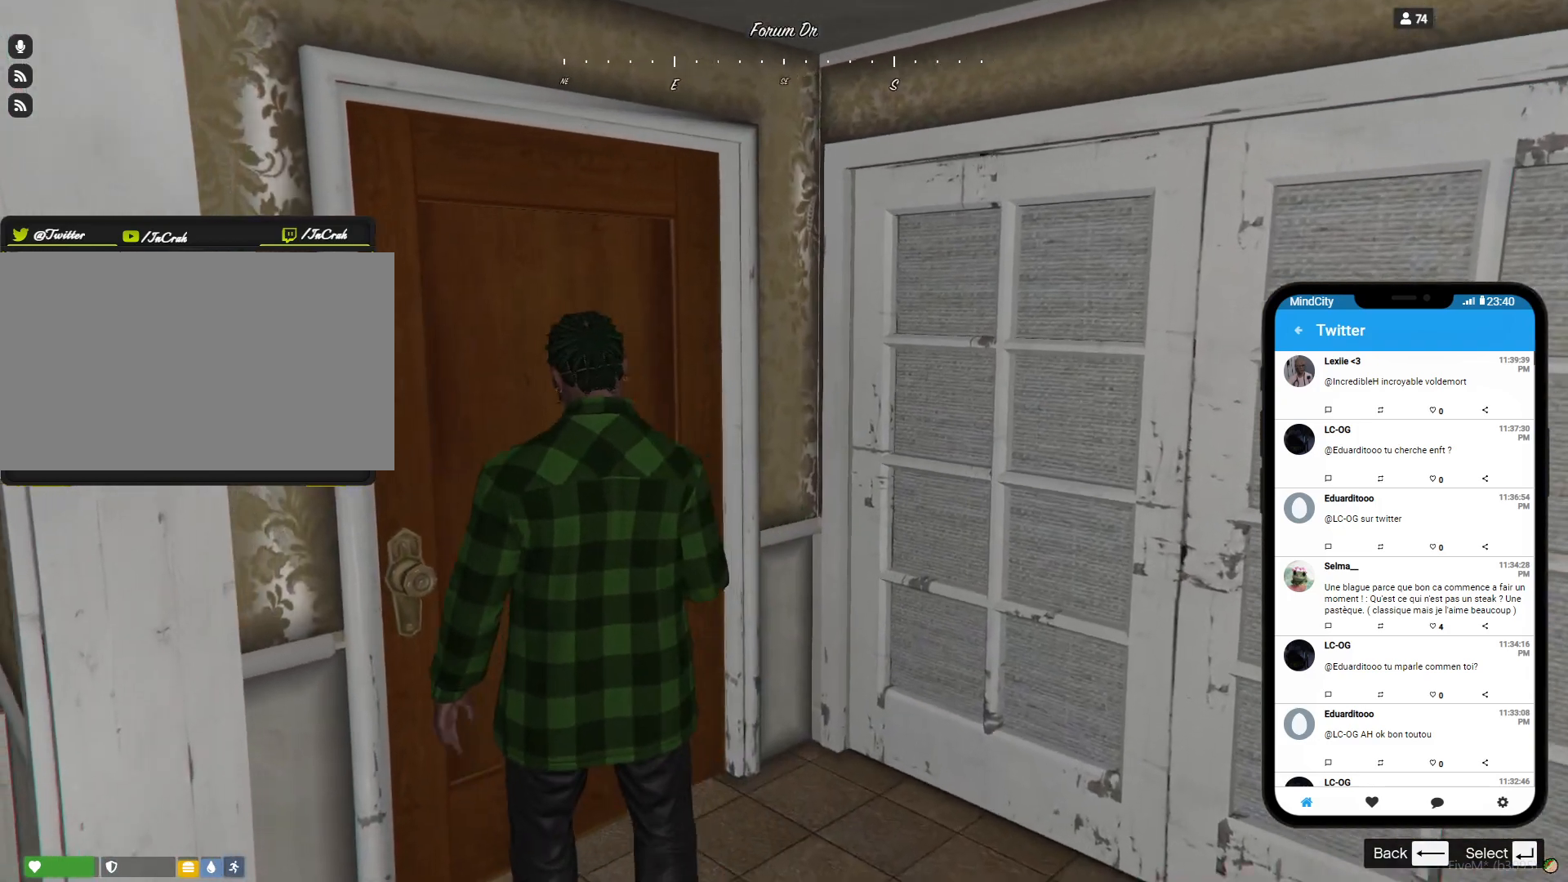
{"keys": [], "events": []}
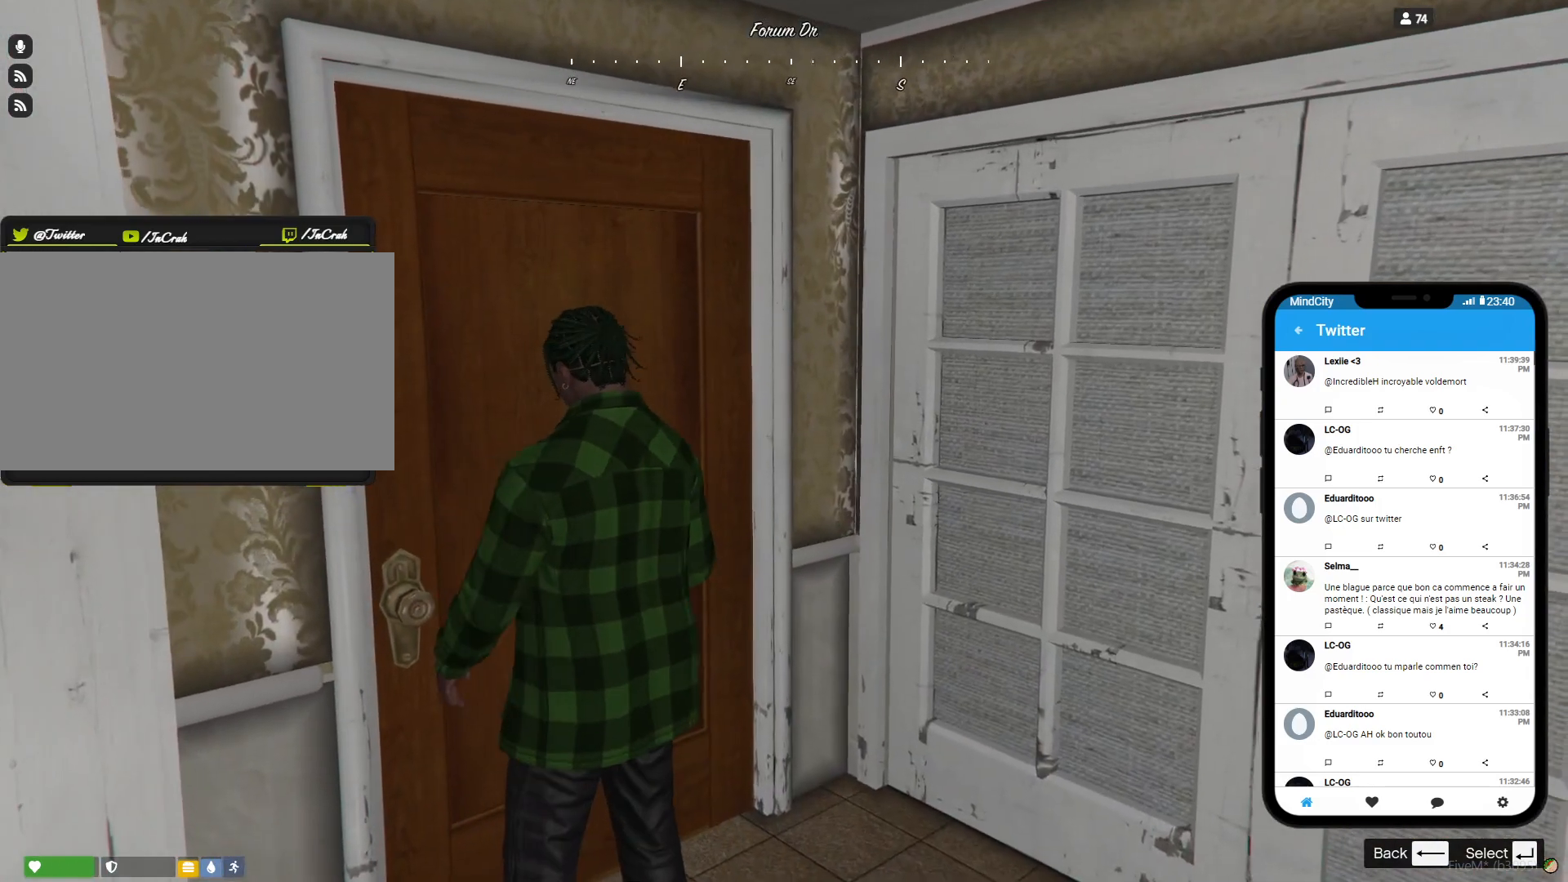
{"keys": [], "events": []}
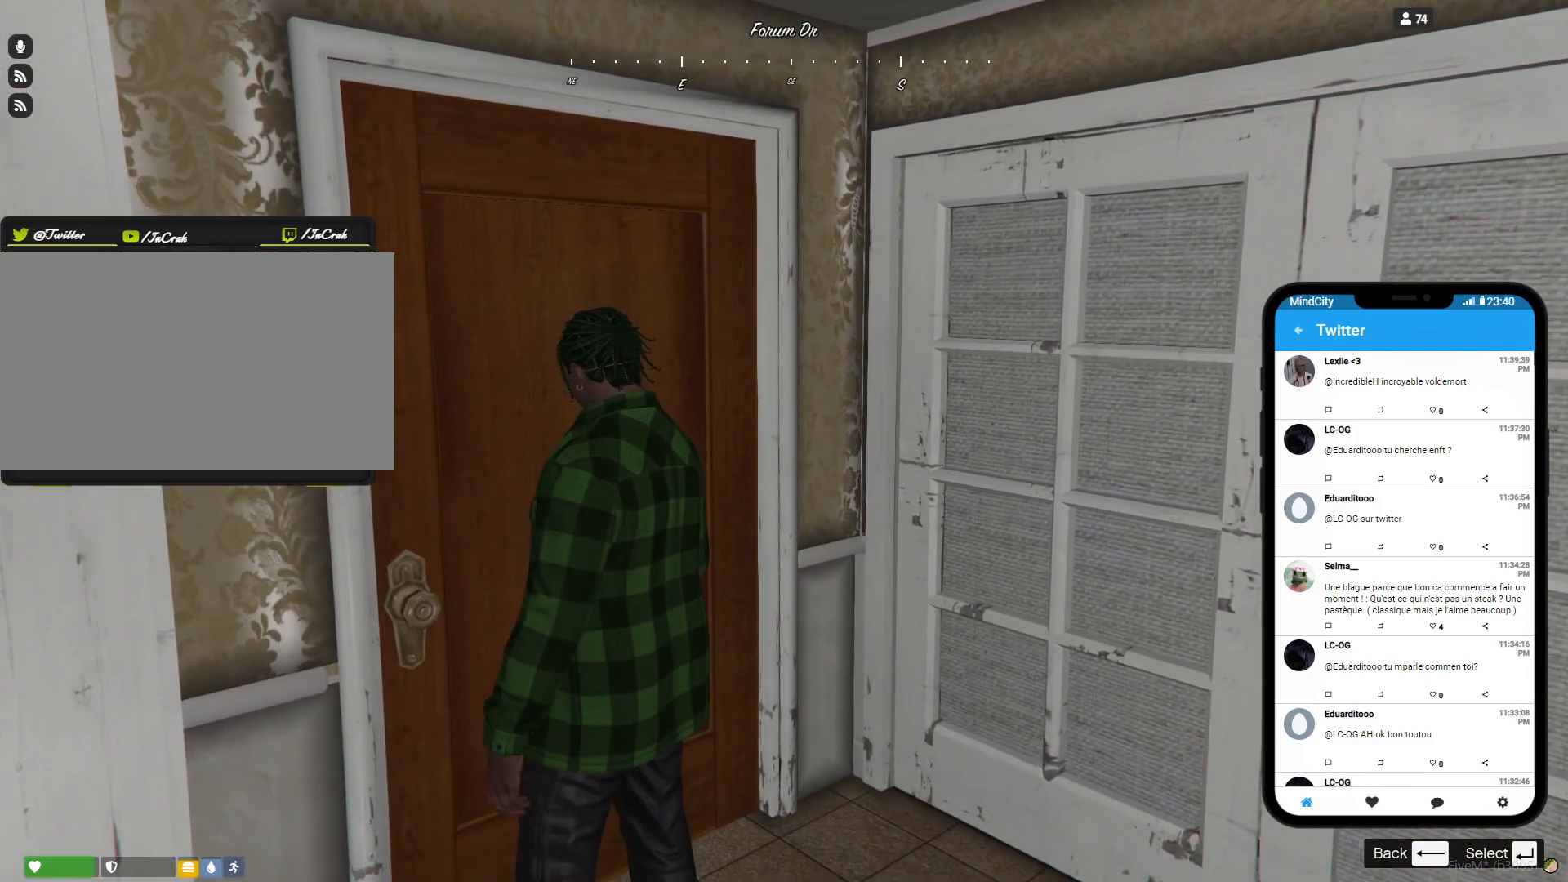
{"keys": [], "events": []}
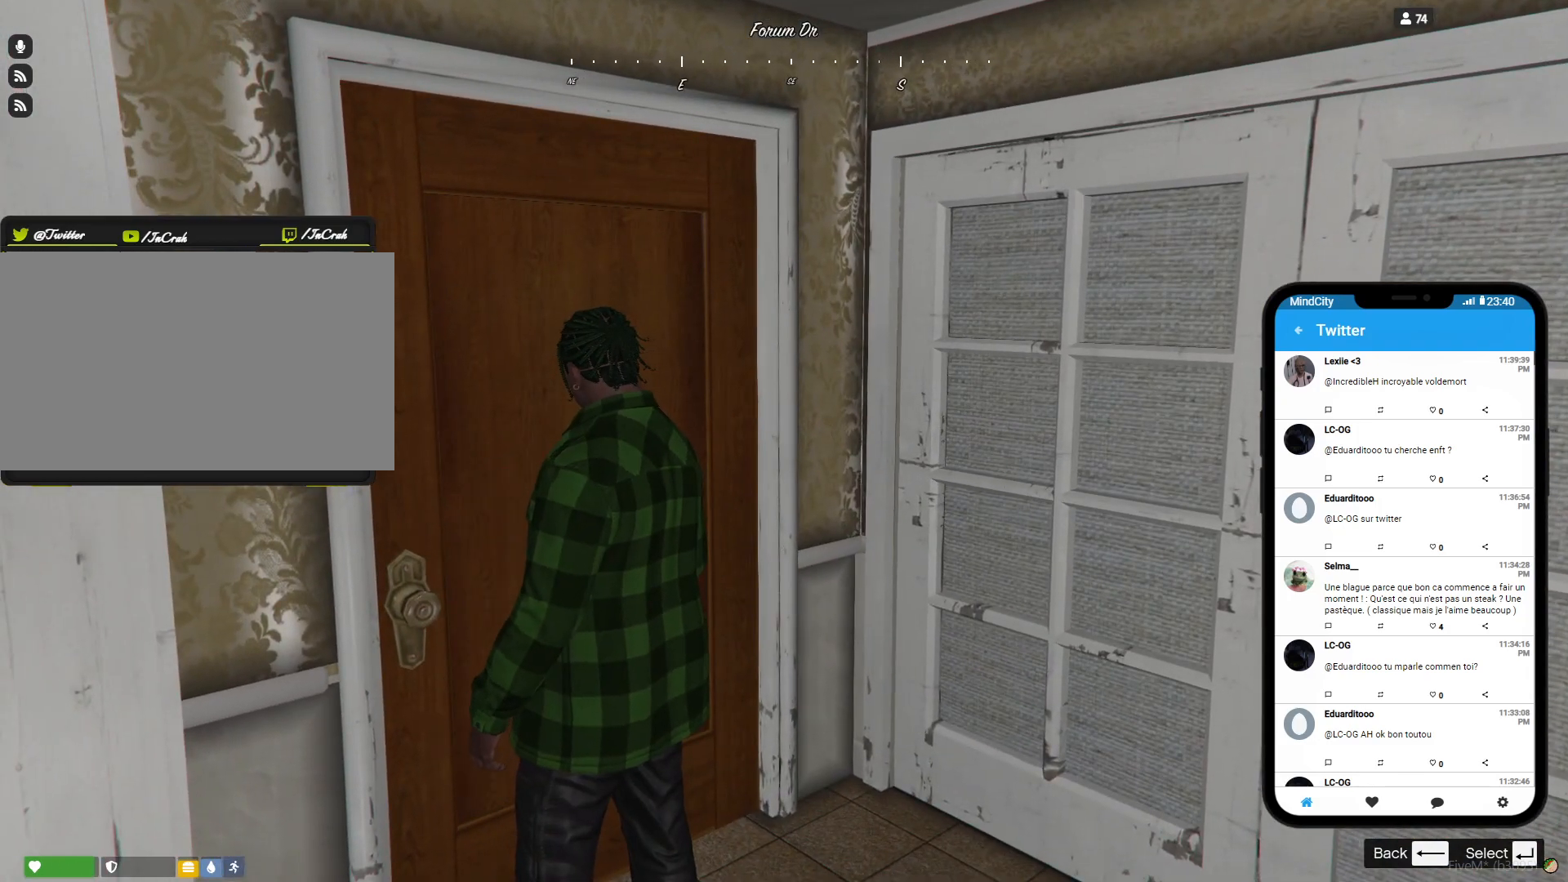
{"keys": ["q"], "events": [[433, "q", "down"]]}
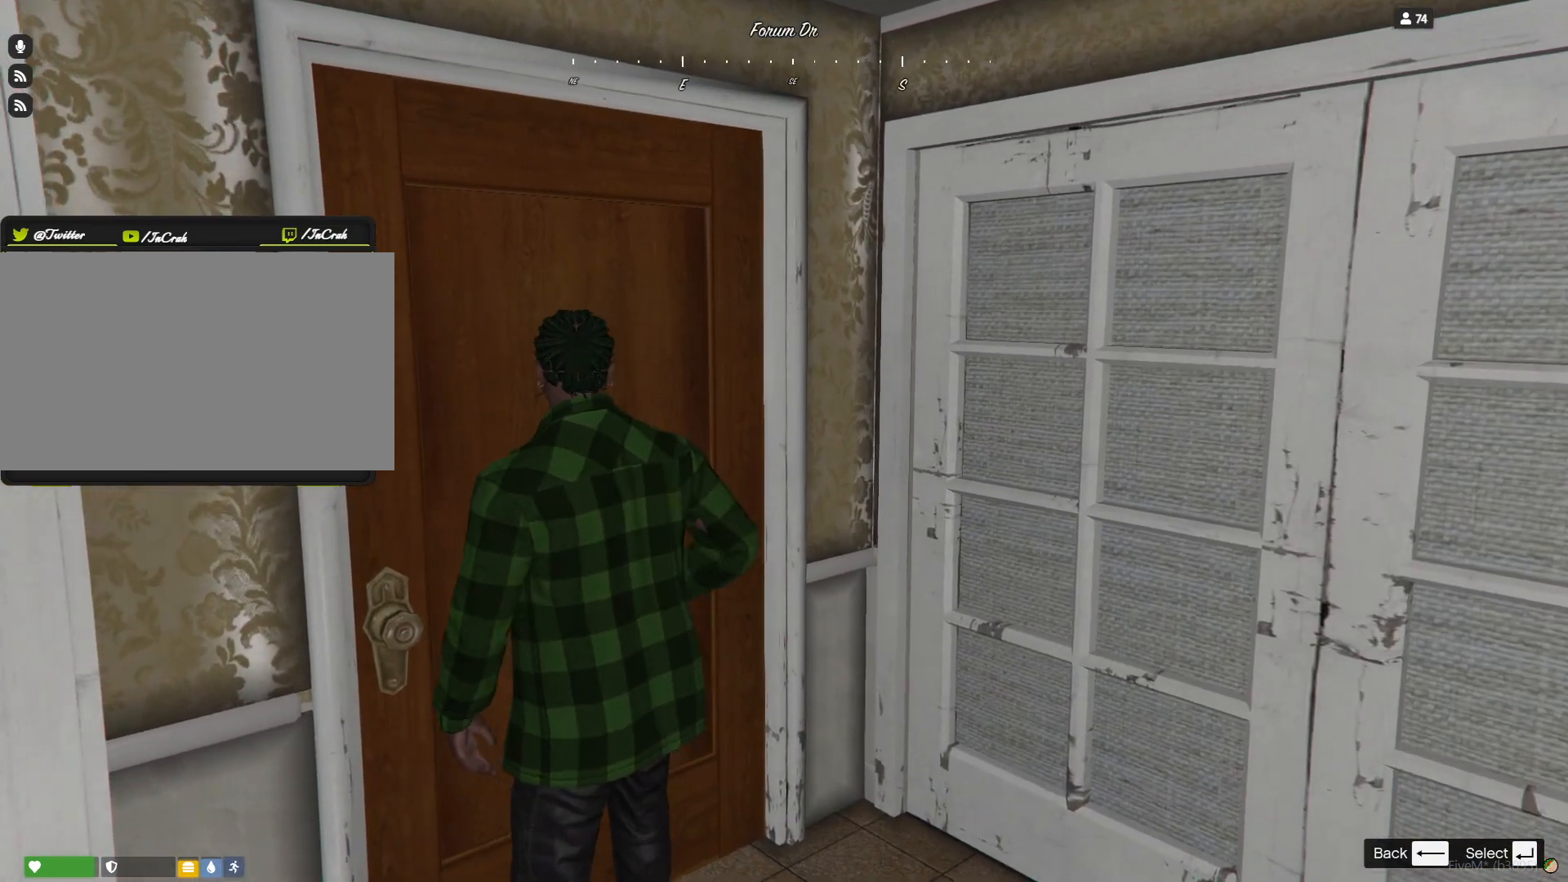
{"keys": ["q"], "events": [[267, "q", "up"], [467, "q", "down"]]}
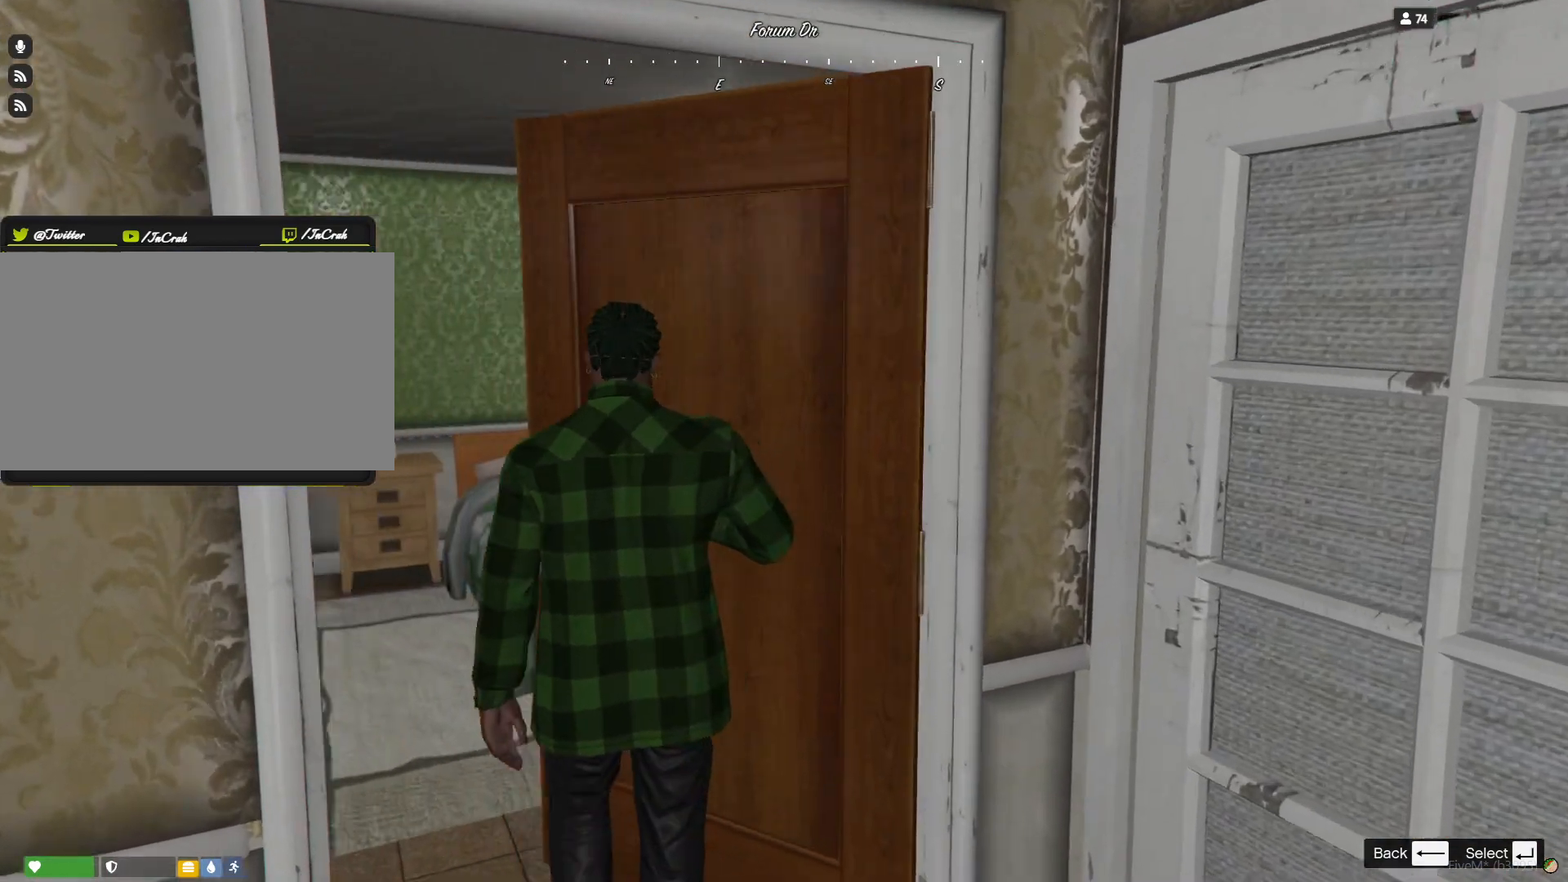
{"keys": ["q"], "events": []}
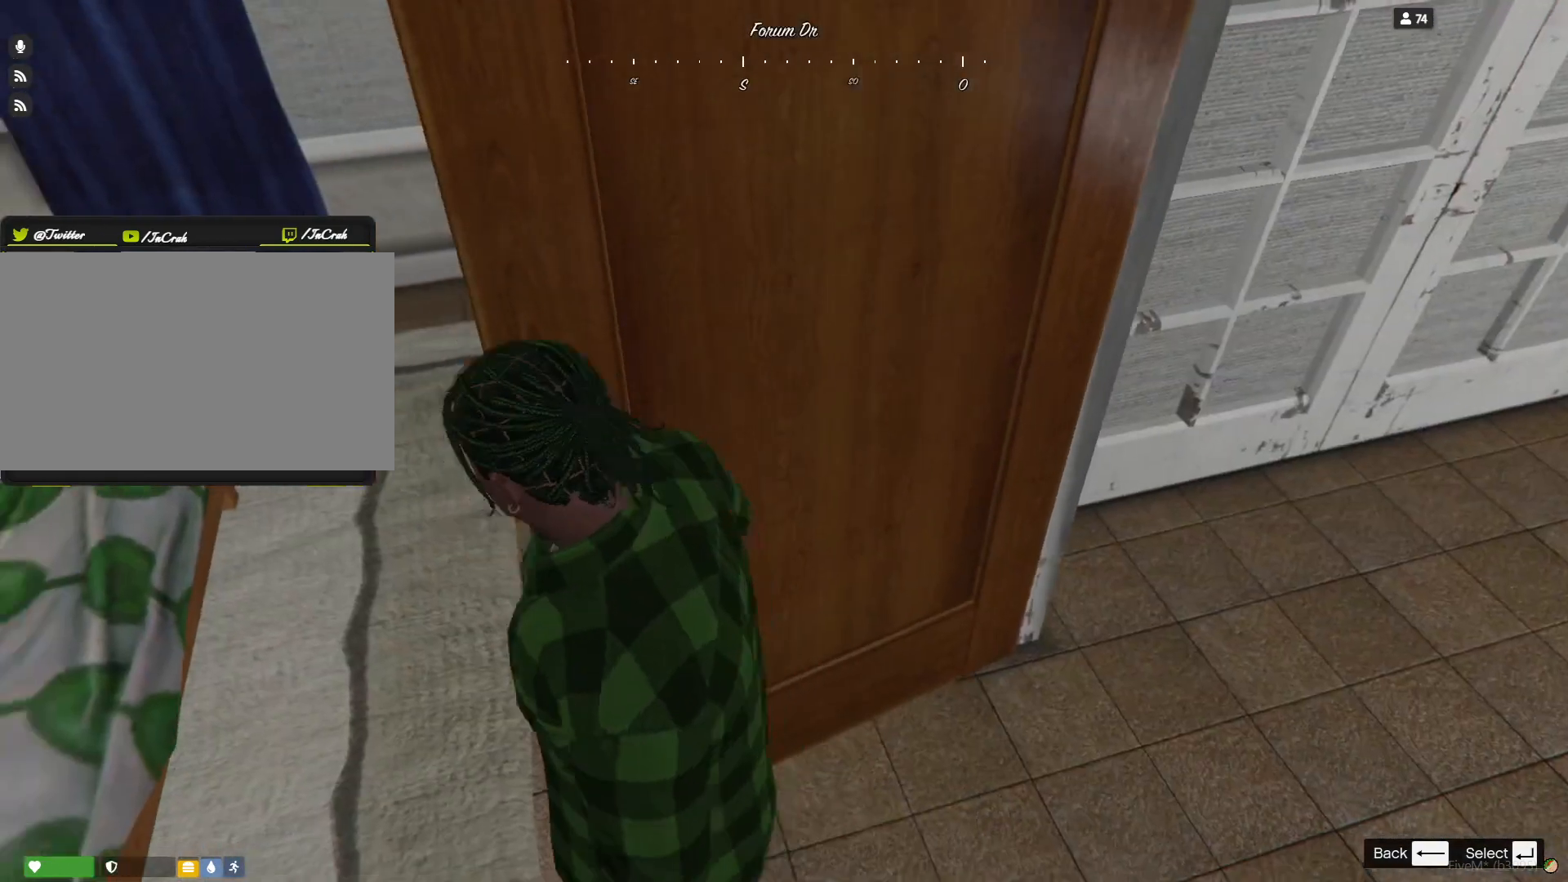
{"keys": ["q"], "events": []}
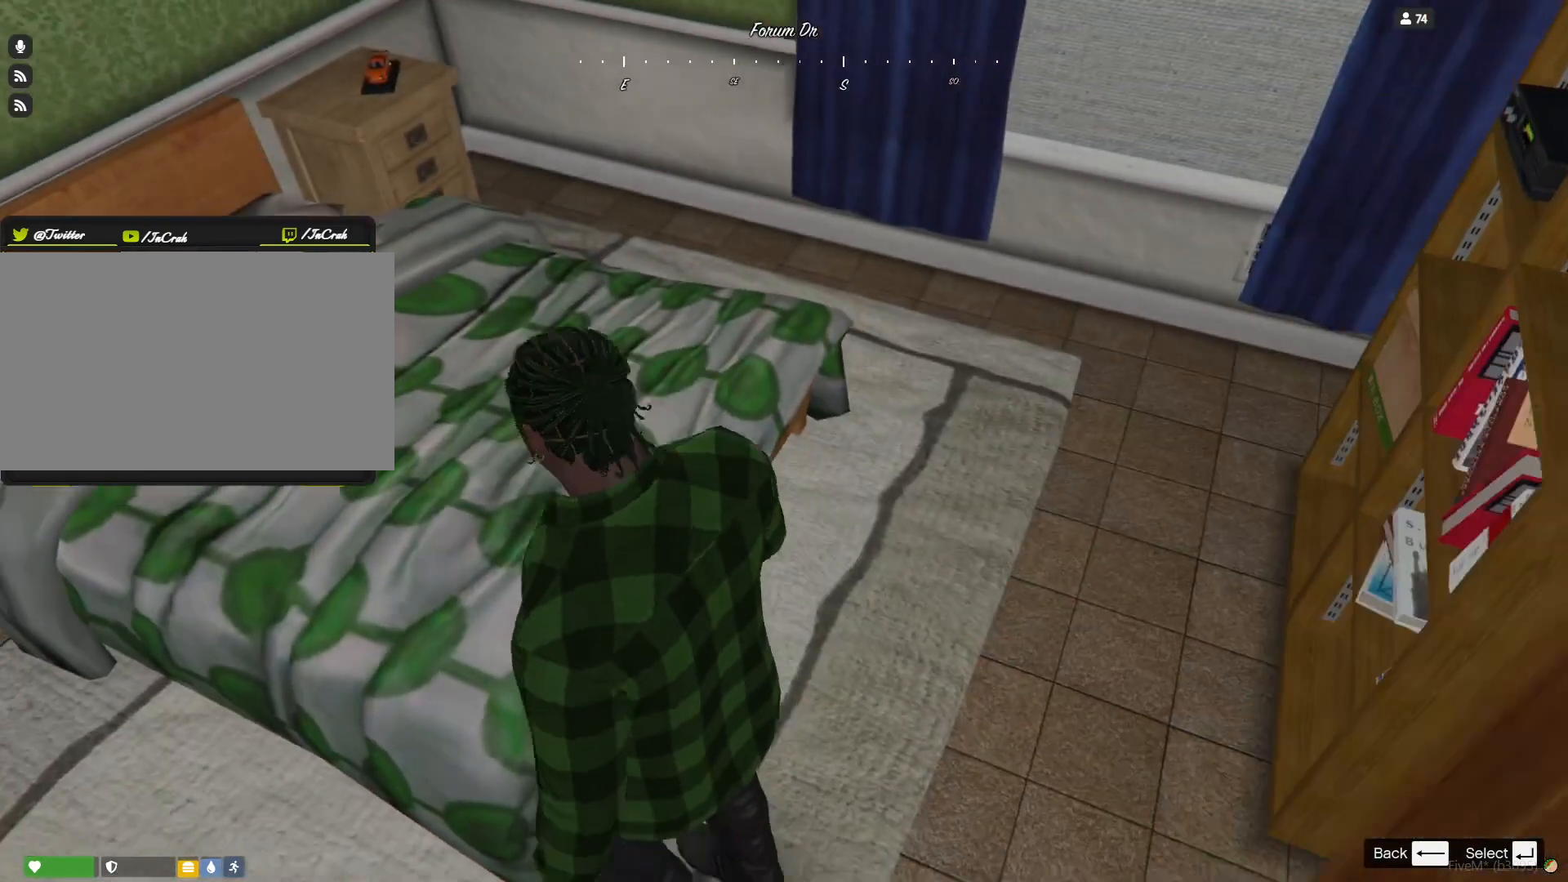
{"keys": [], "events": [[133, "q", "up"]]}
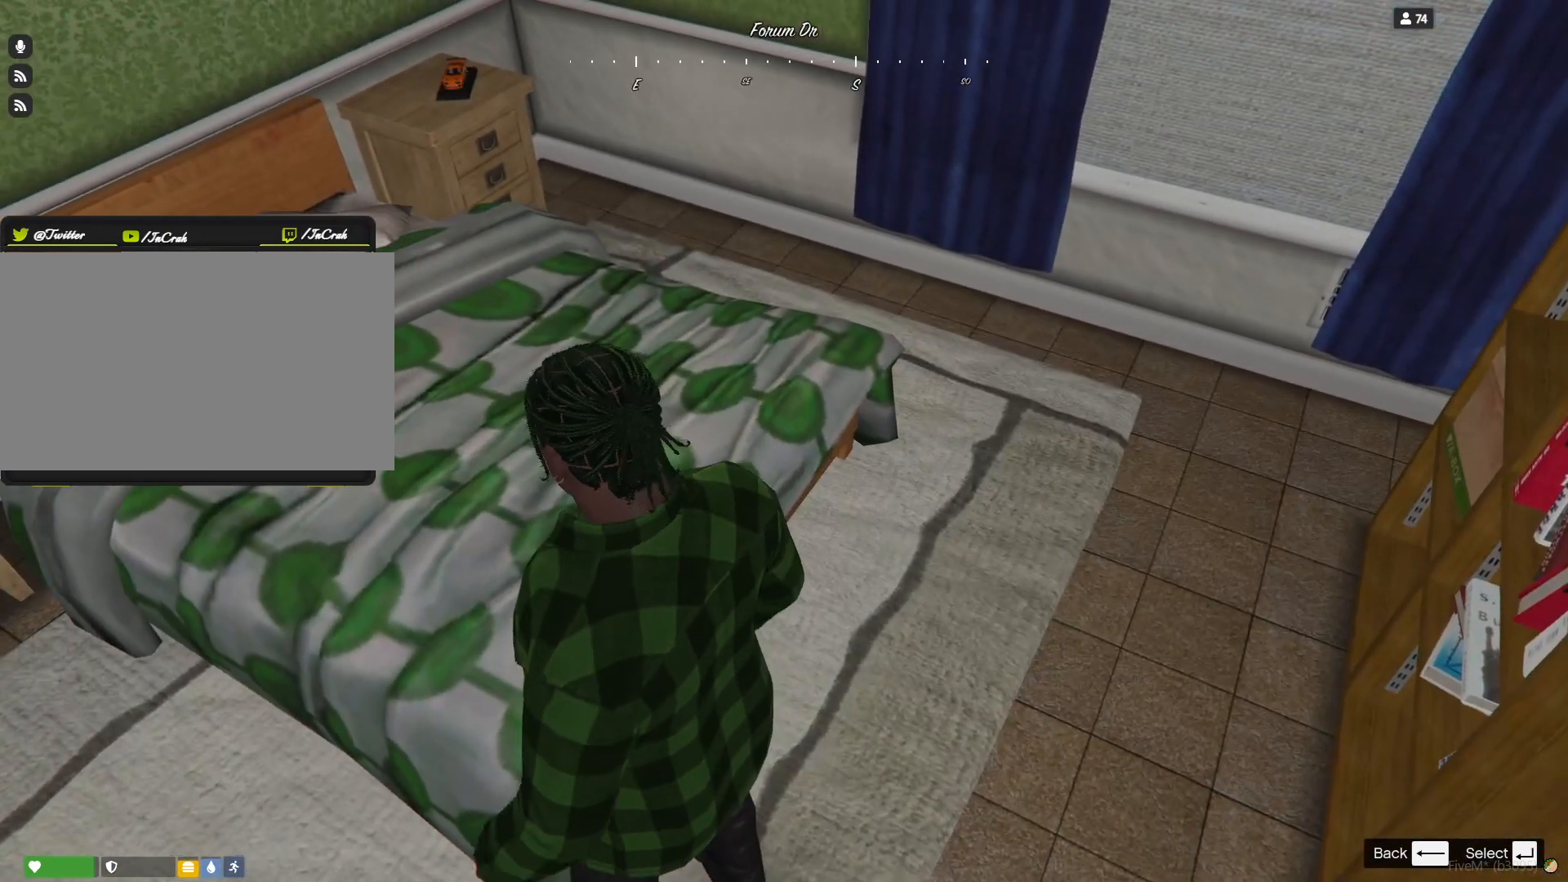
{"keys": [], "events": []}
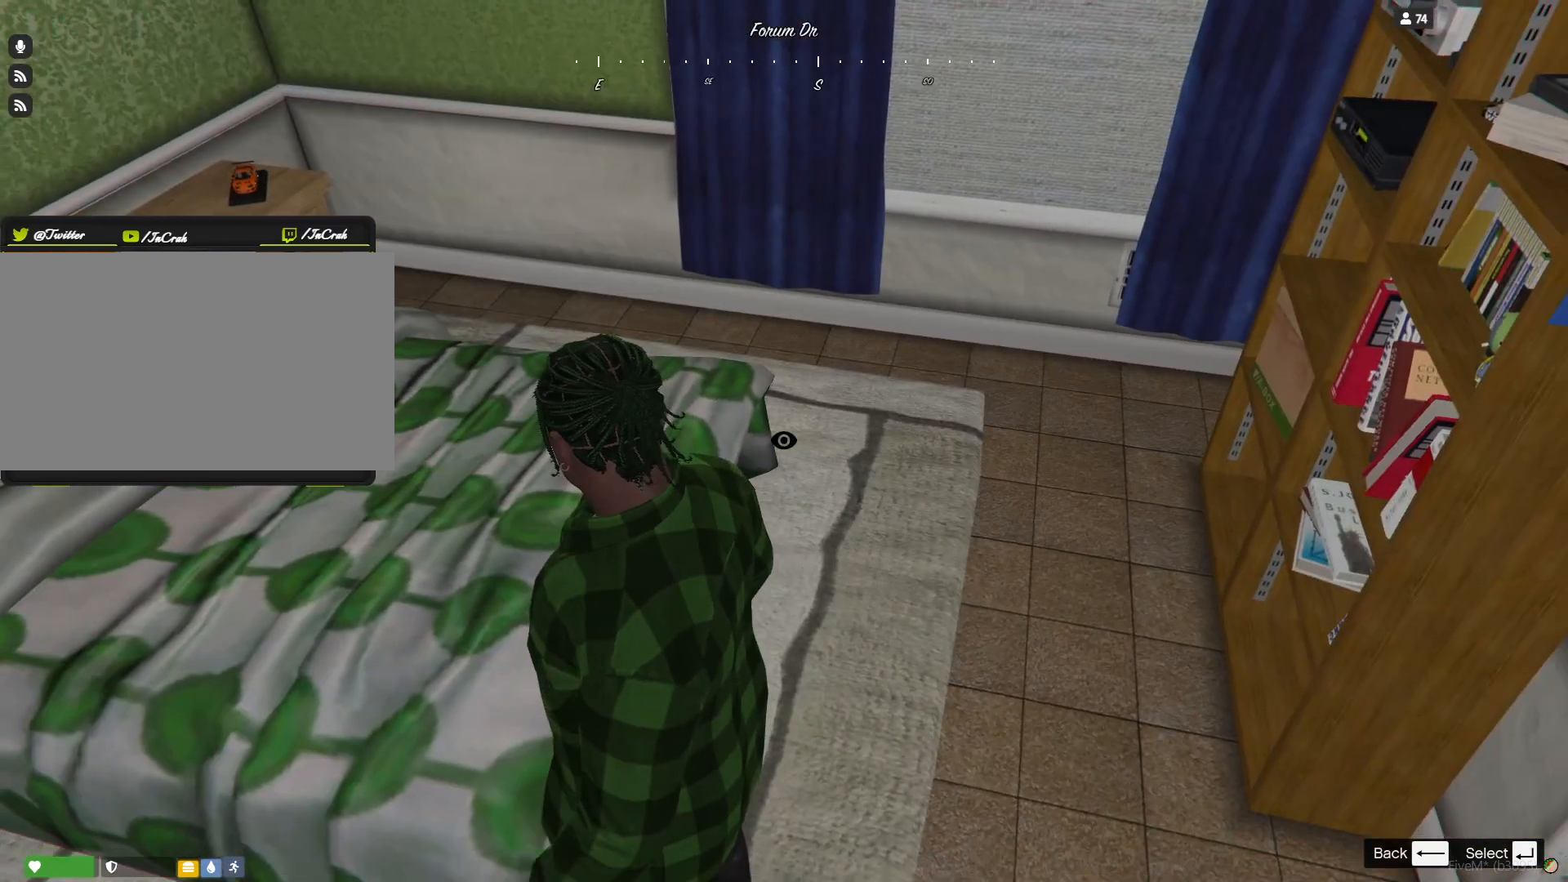
{"keys": [], "events": []}
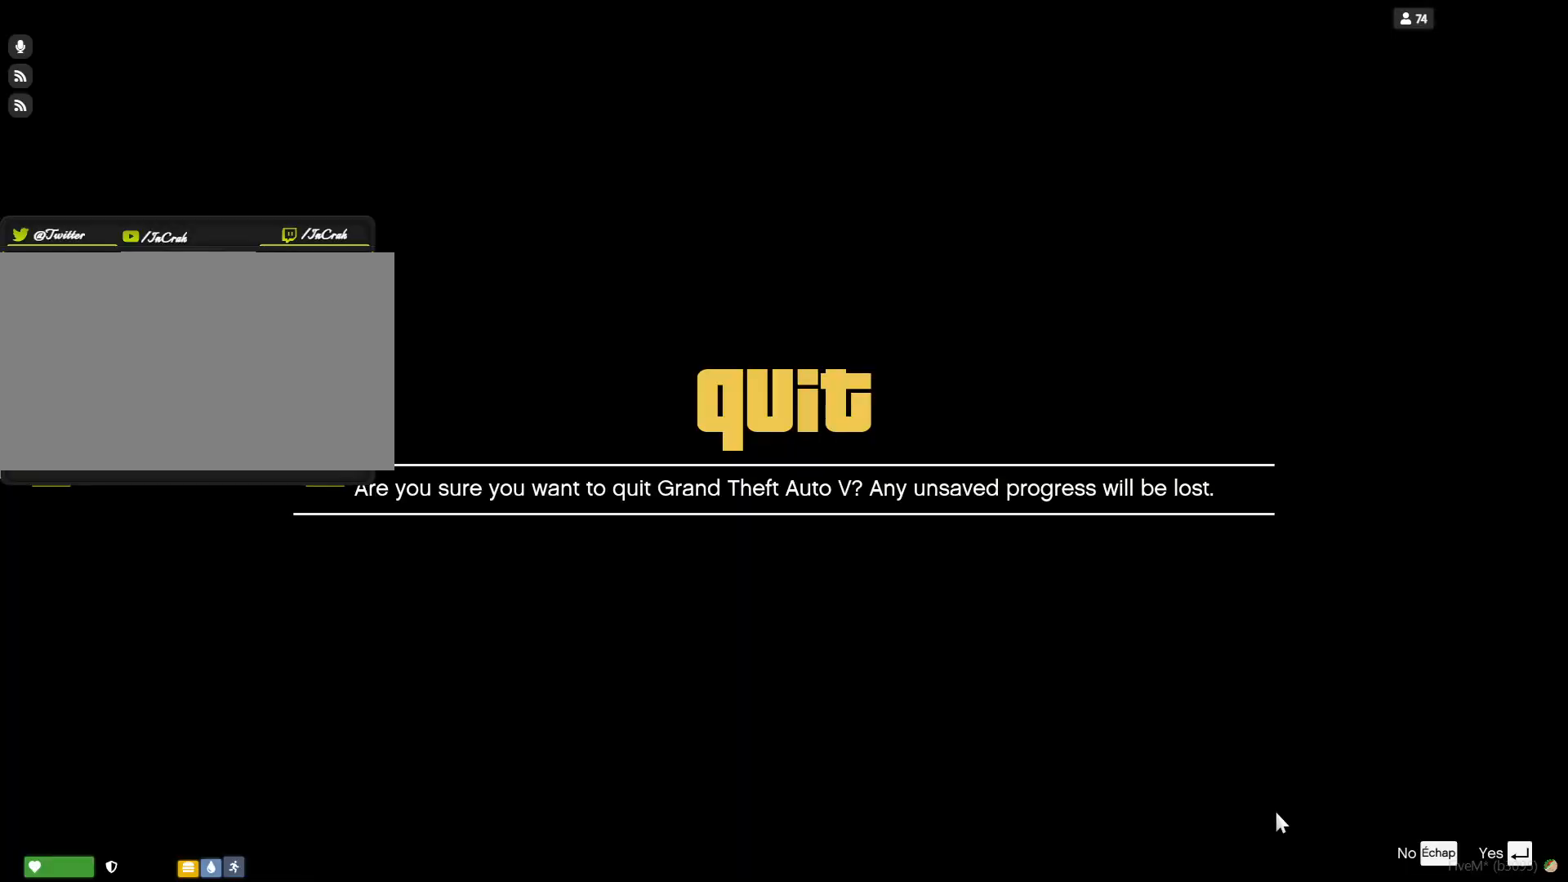
{"keys": [], "events": []}
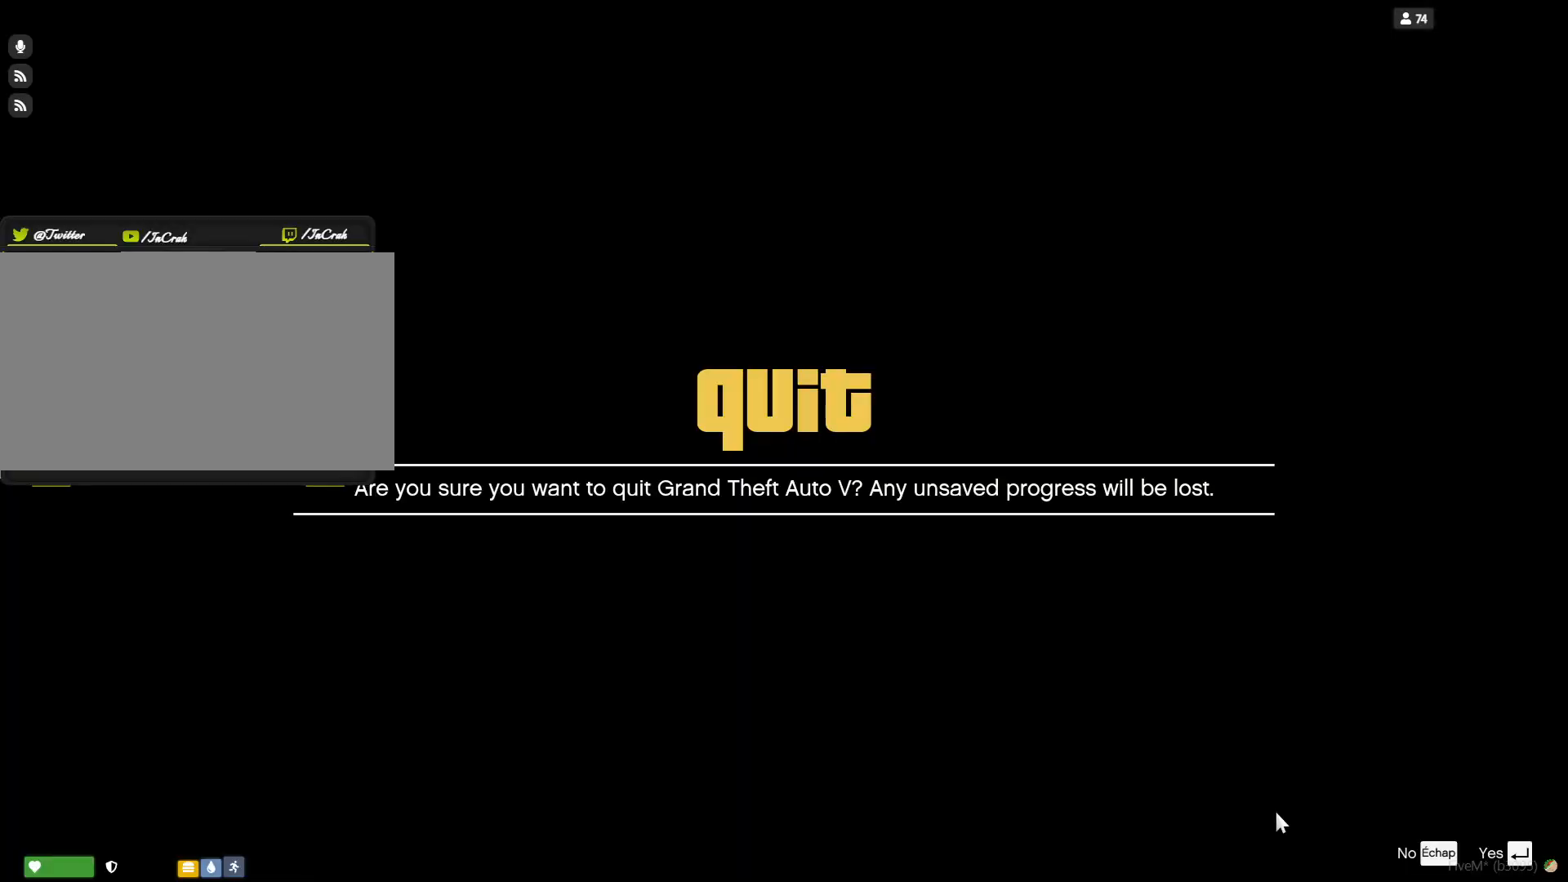
{"keys": [], "events": []}
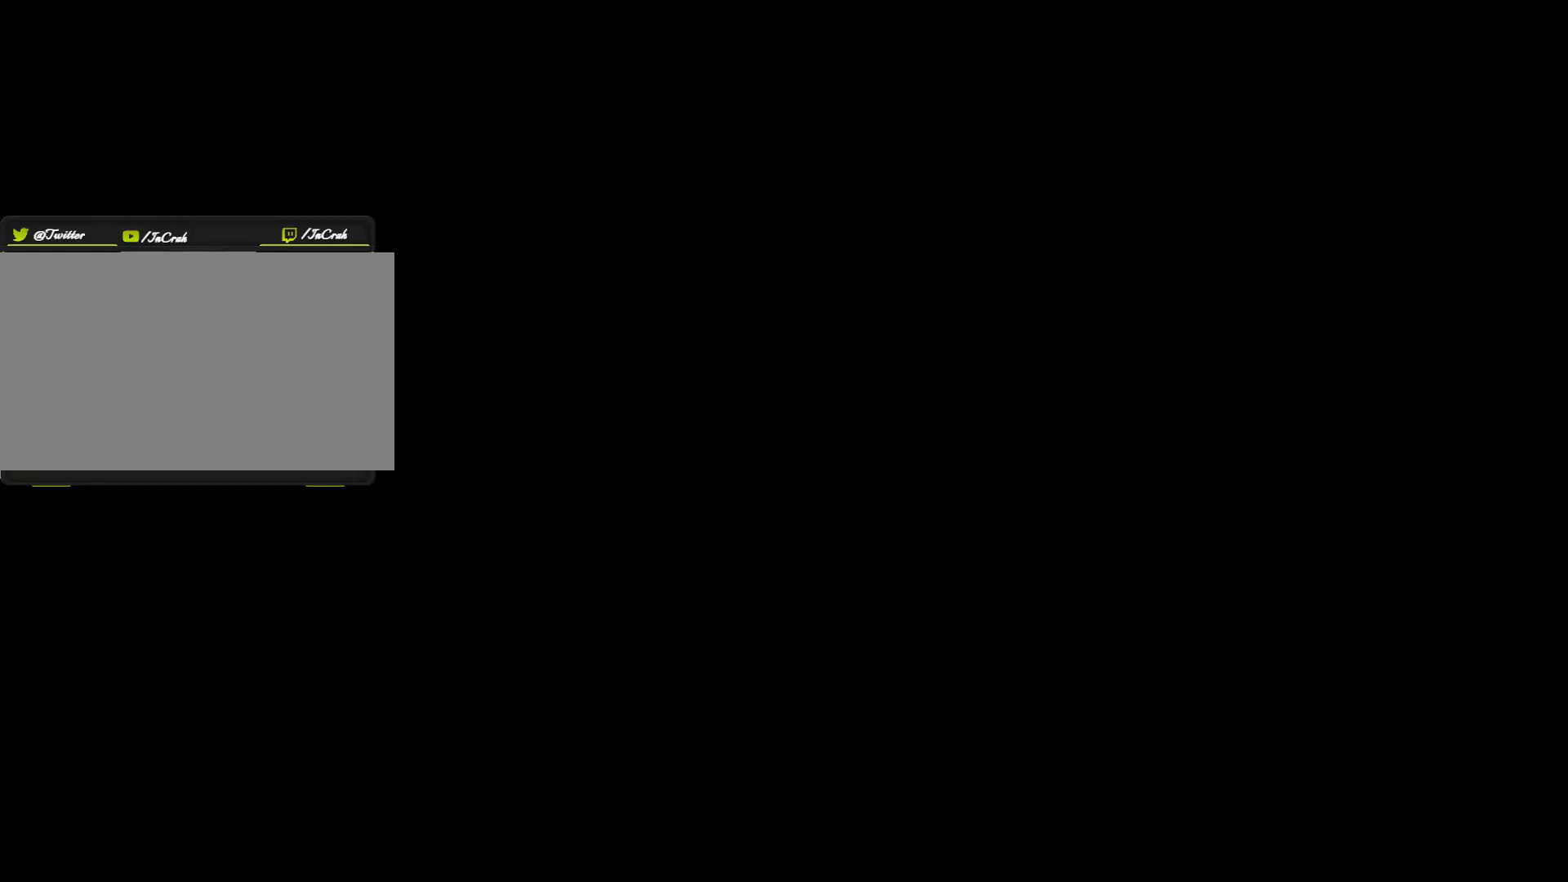
{"keys": [], "events": []}
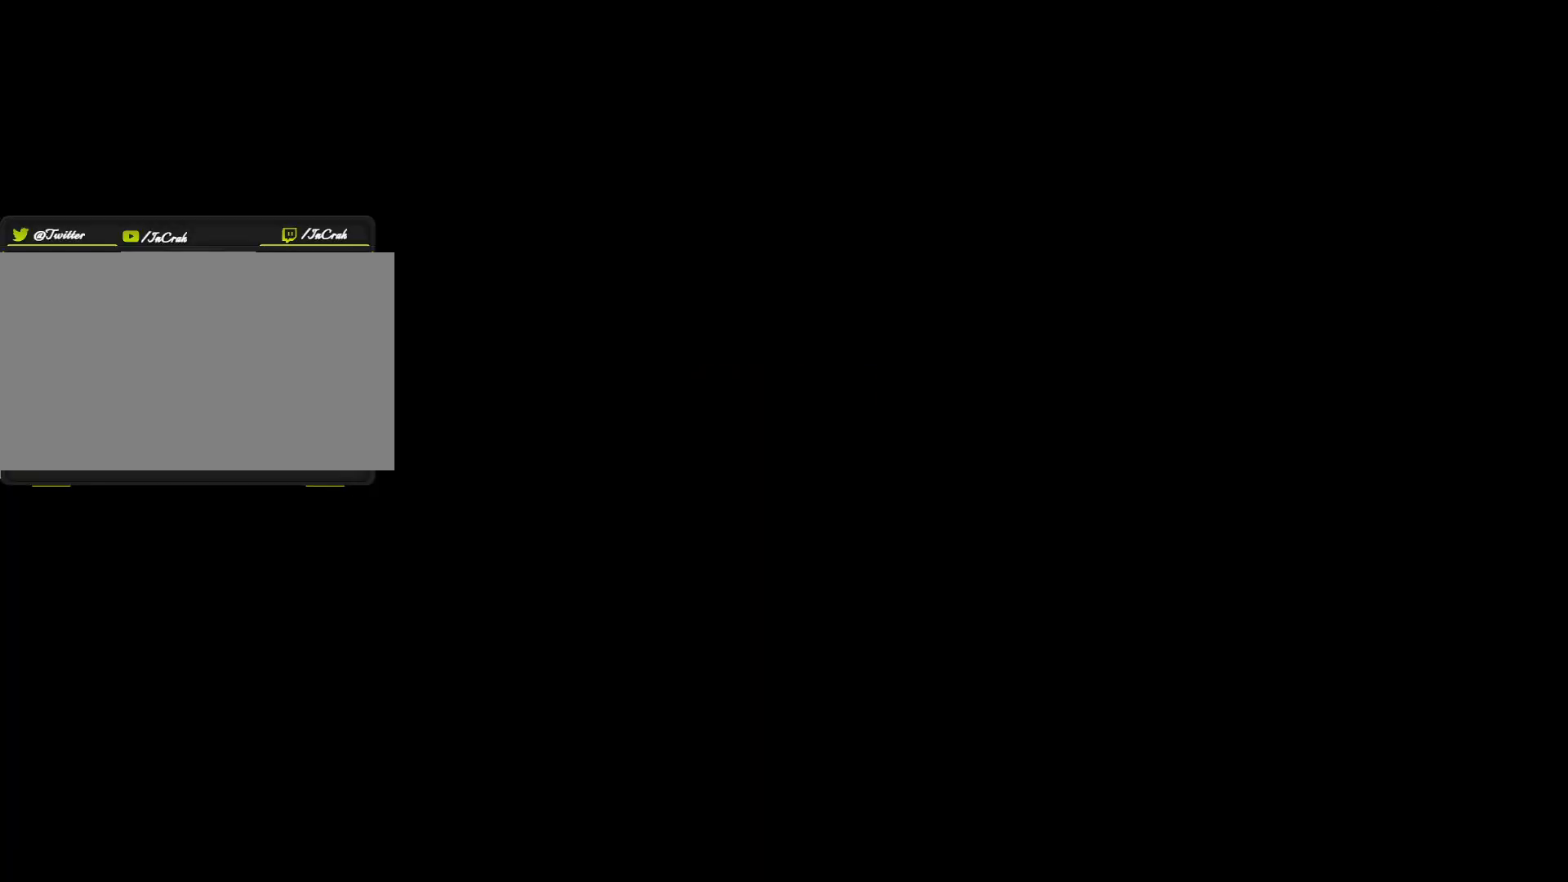
{"keys": [], "events": []}